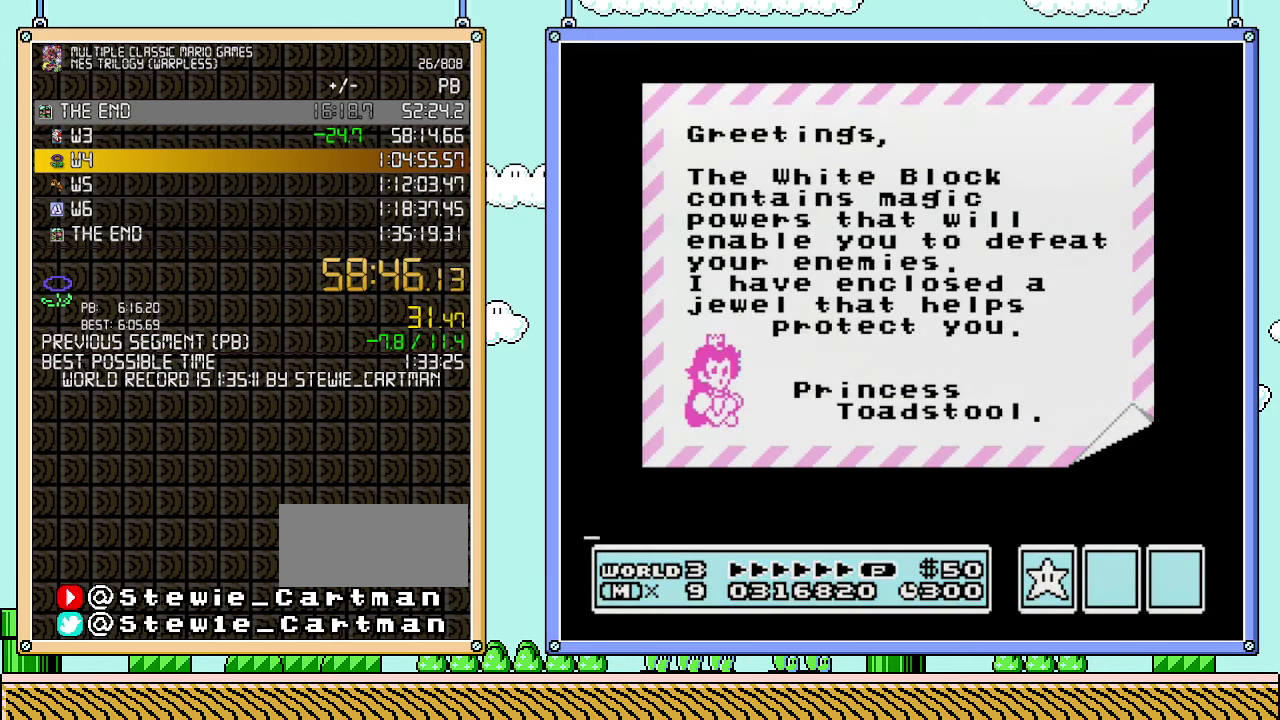
Gameplay with a controller (Nintendo layout); each line is a JSON object with the inputs held at the frame after it. "events" lists button and stick changes between this image and that frame as [ms after this image, input, new state], when the widget could be followed in between. Not read: L3 R3.
{"buttons": ["A"], "events": [[383, "A", "down"]]}
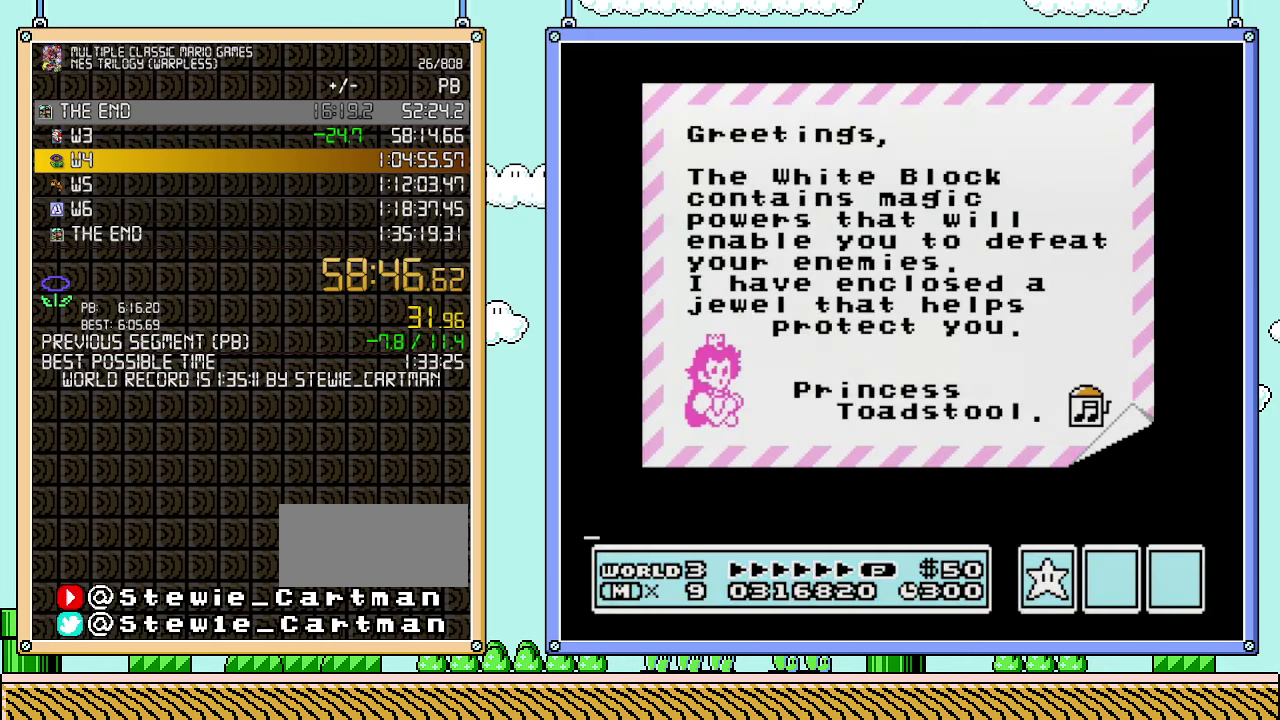
{"buttons": [], "events": [[250, "A", "up"]]}
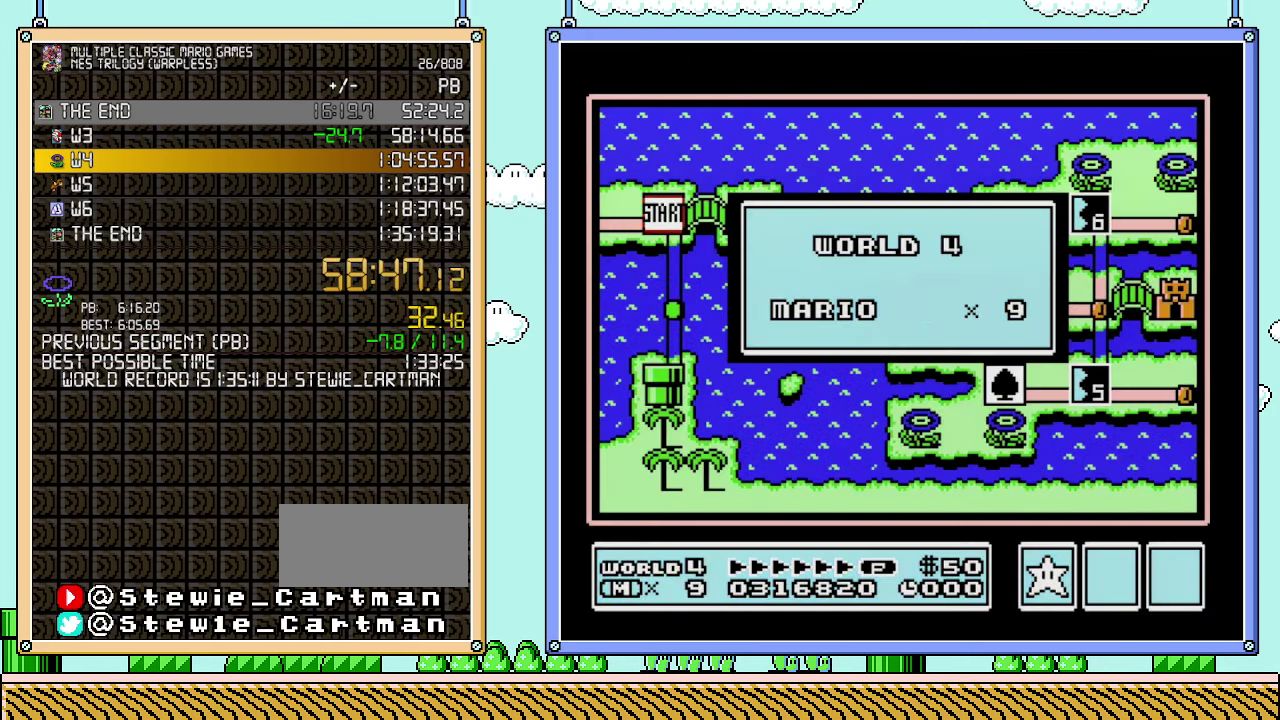
{"buttons": [], "events": []}
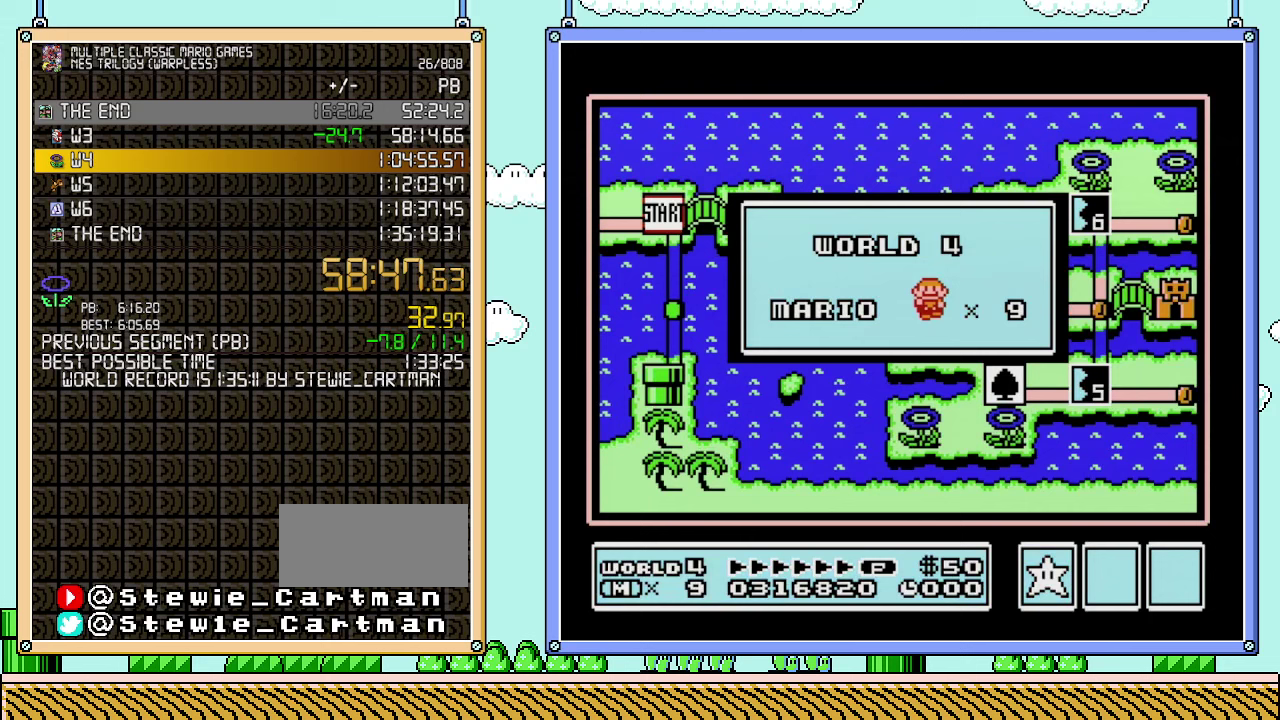
{"buttons": [], "events": []}
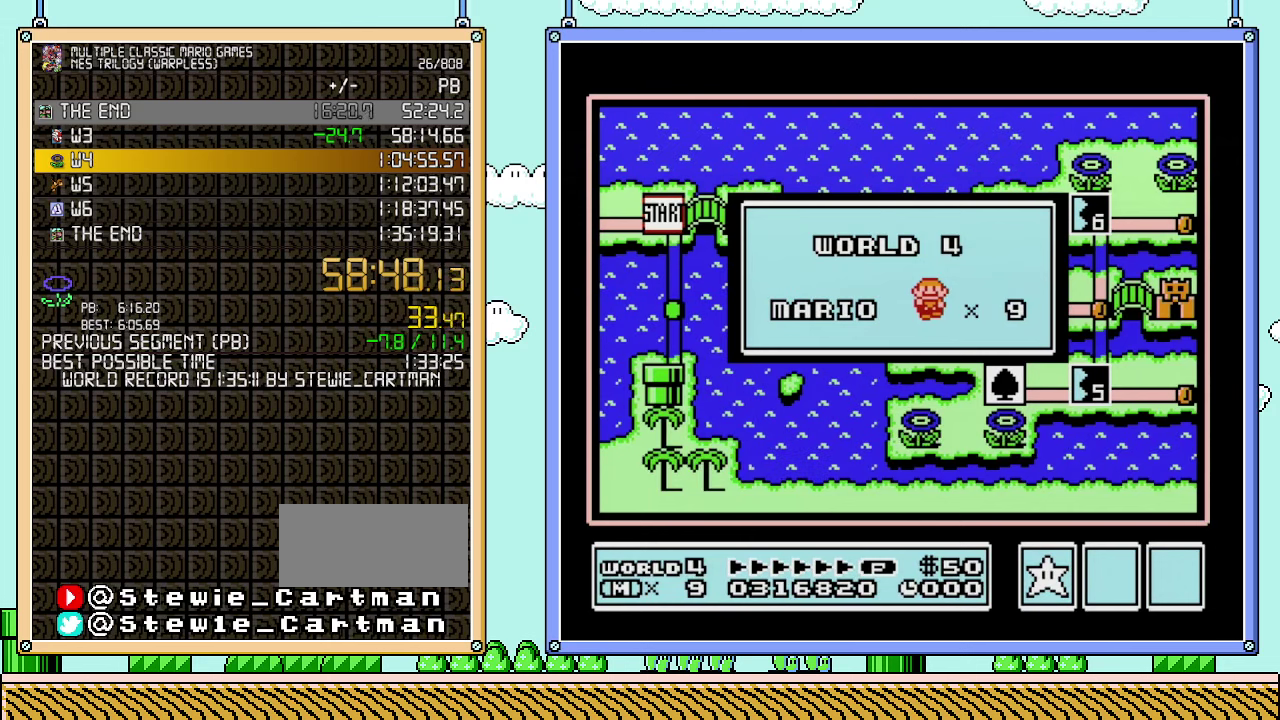
{"buttons": [], "events": []}
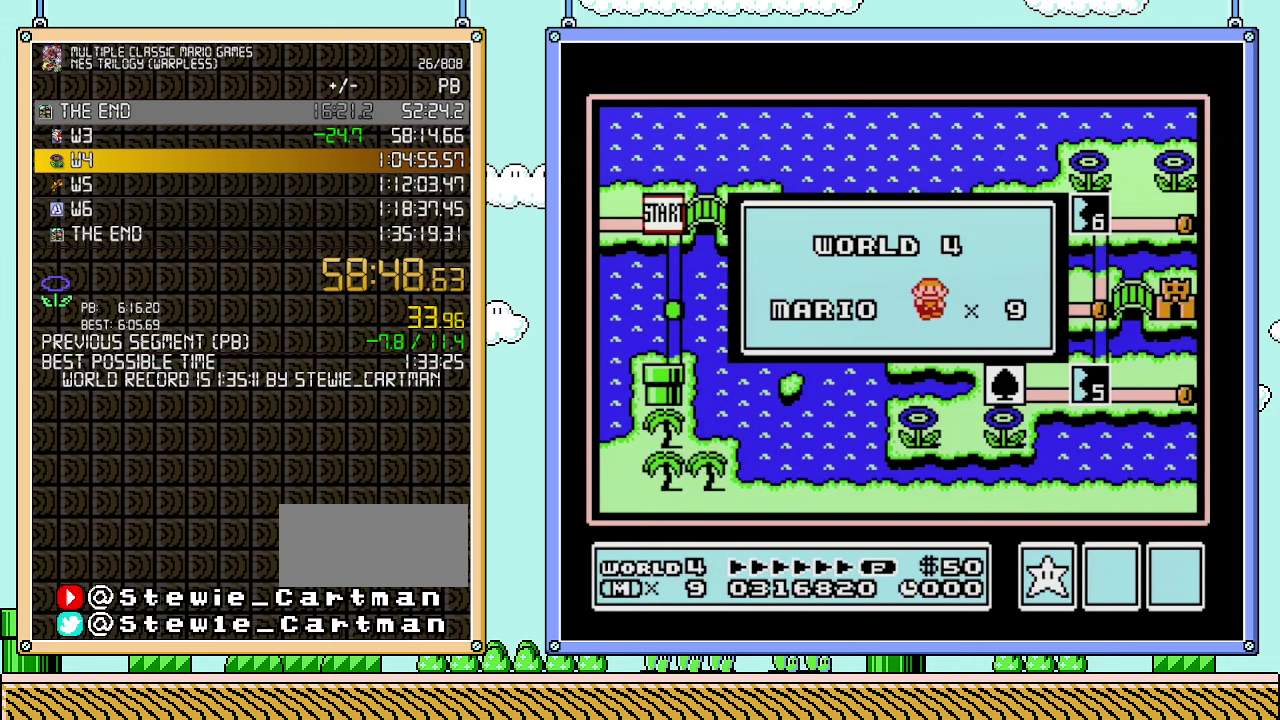
{"buttons": [], "events": []}
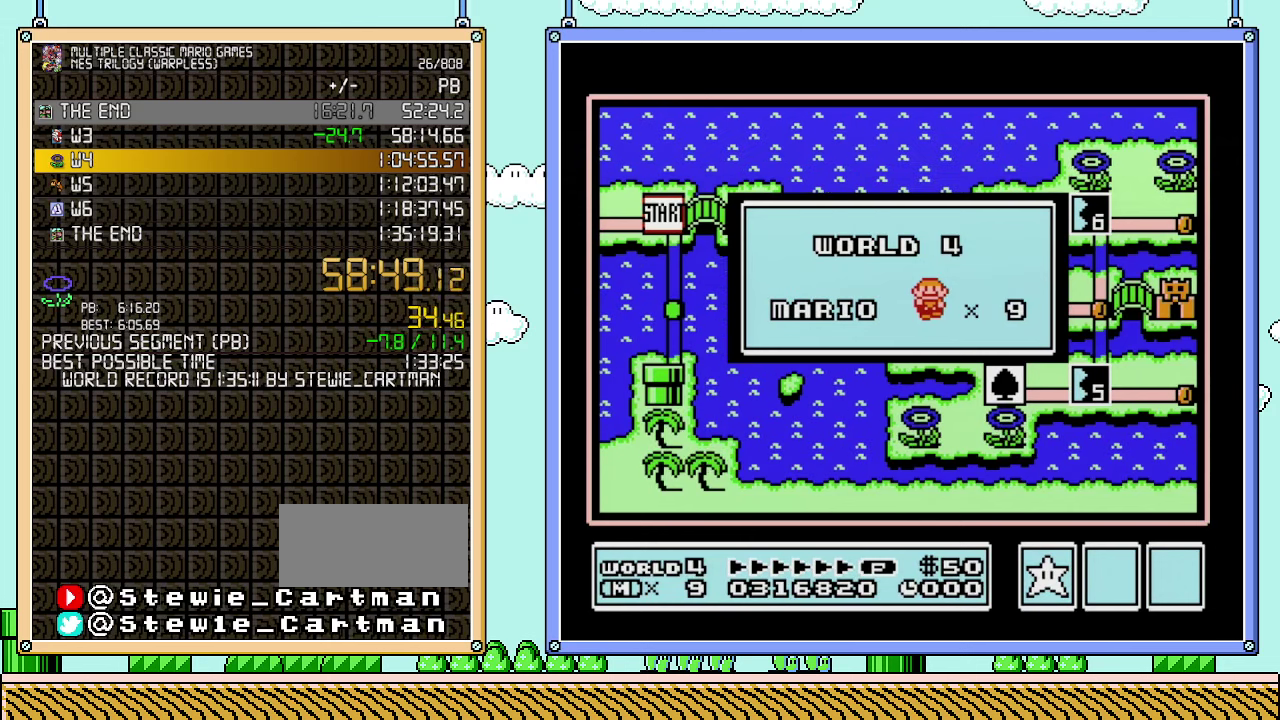
{"buttons": [], "events": []}
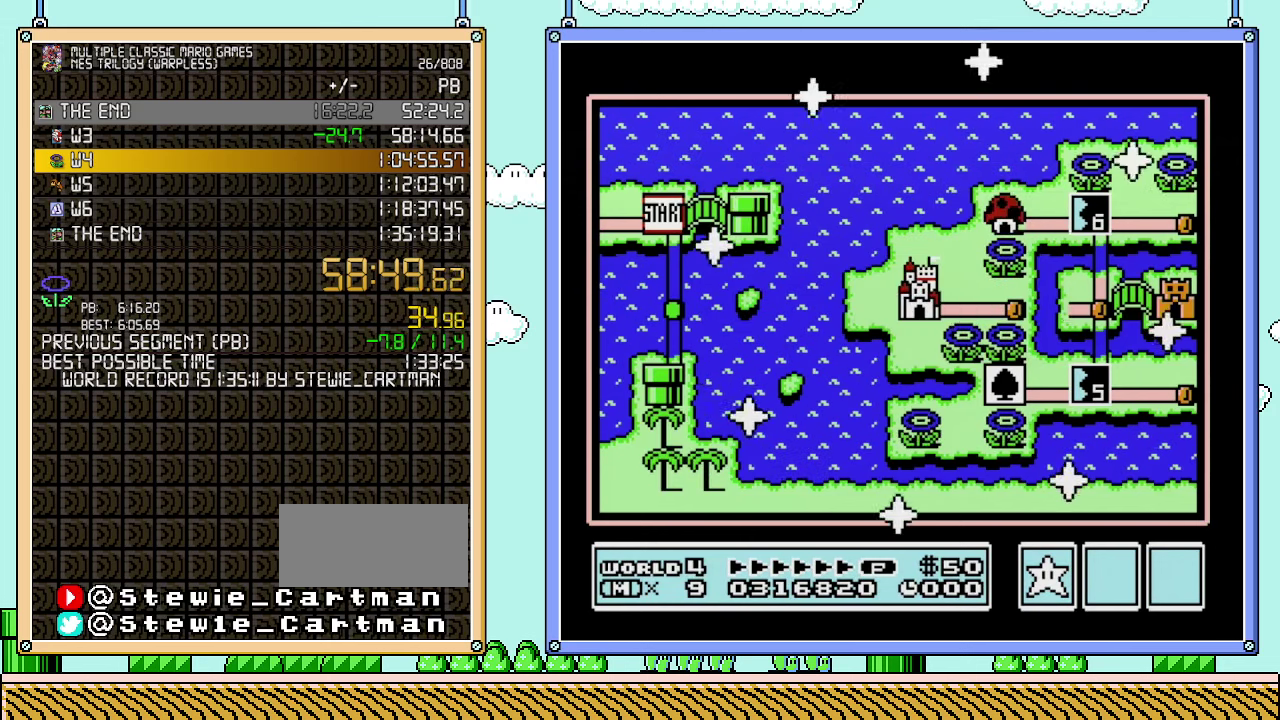
{"buttons": [], "events": []}
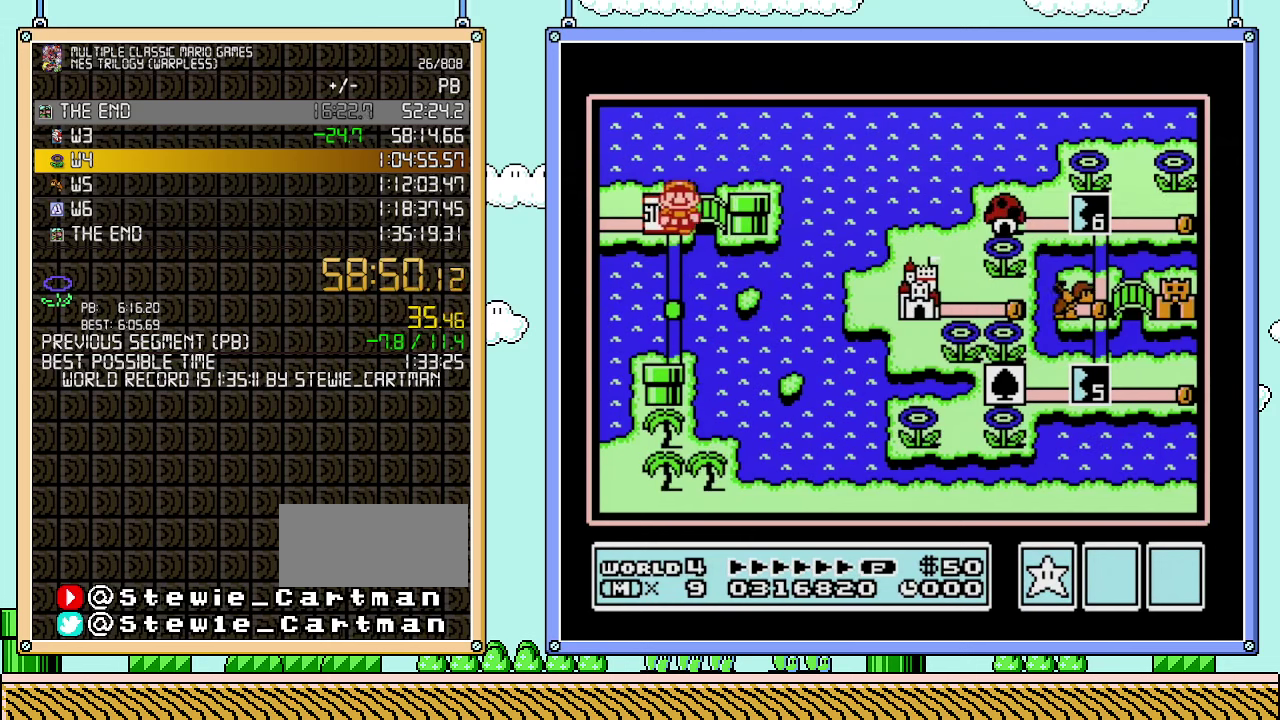
{"buttons": ["DPAD_RIGHT"], "events": [[67, "DPAD_RIGHT", "down"]]}
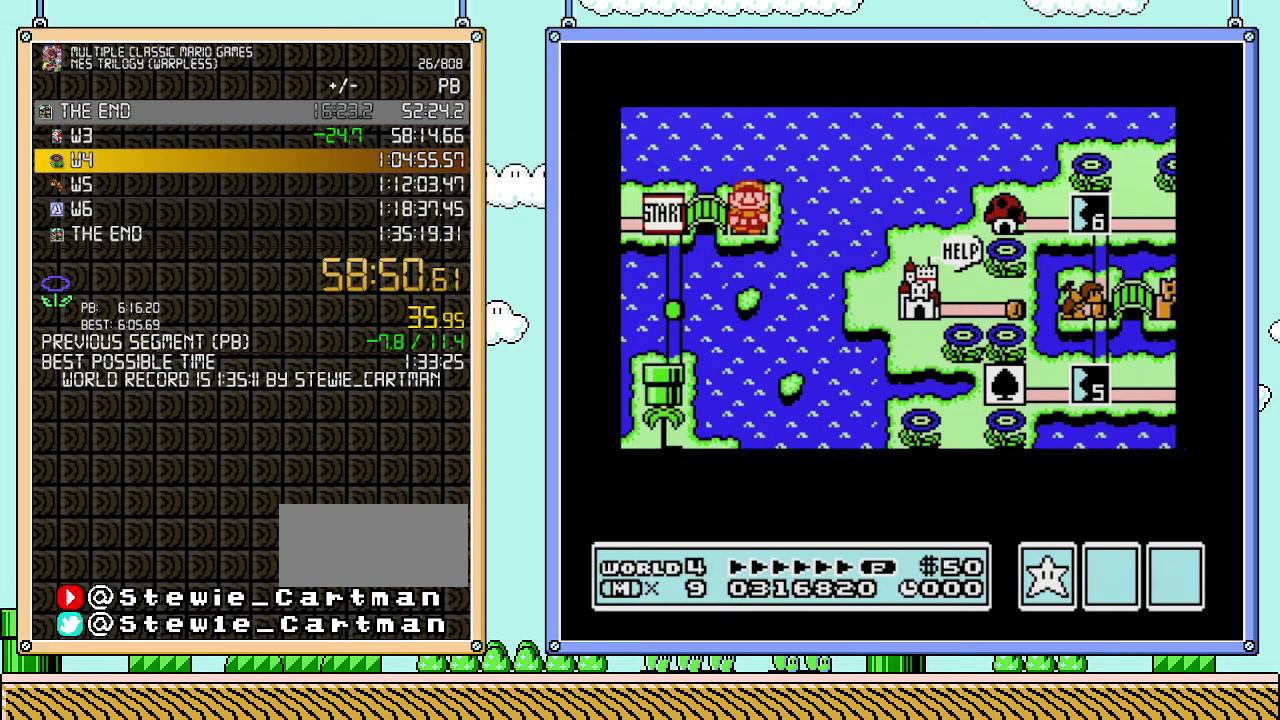
{"buttons": ["DPAD_RIGHT"], "events": []}
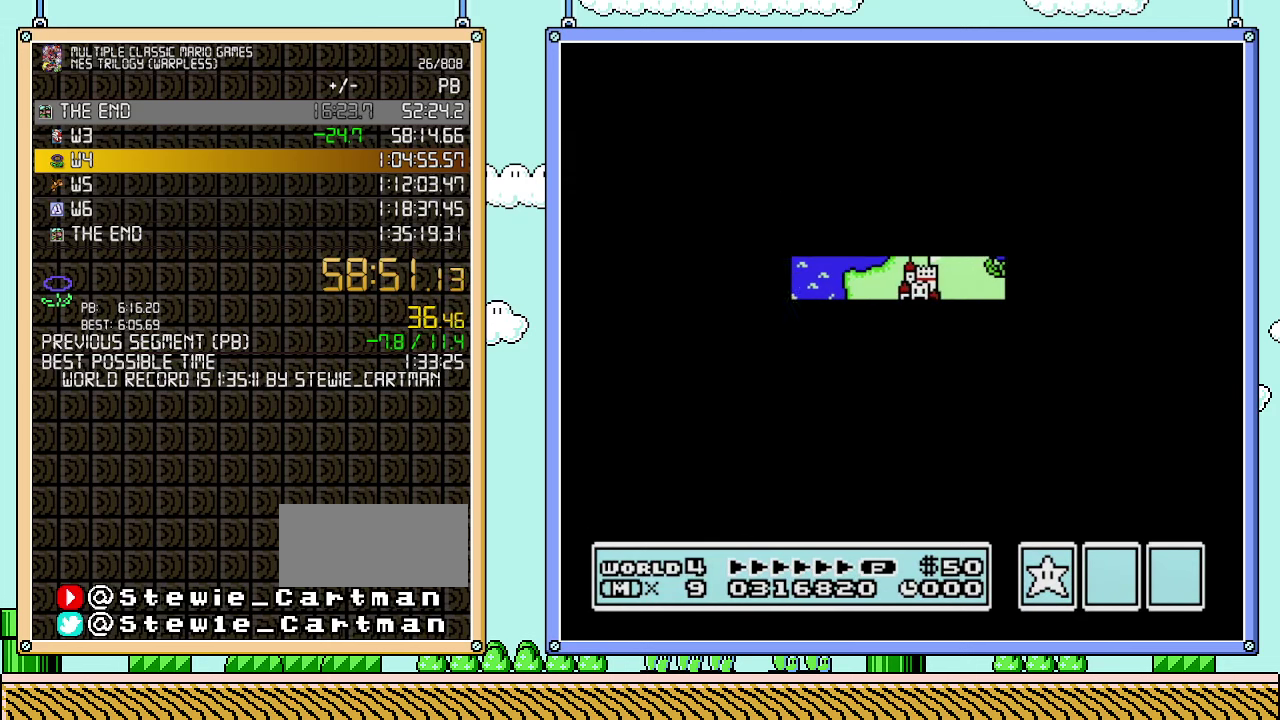
{"buttons": ["B", "DPAD_RIGHT"], "events": [[300, "DPAD_RIGHT", "up"], [383, "B", "down"], [383, "DPAD_RIGHT", "down"]]}
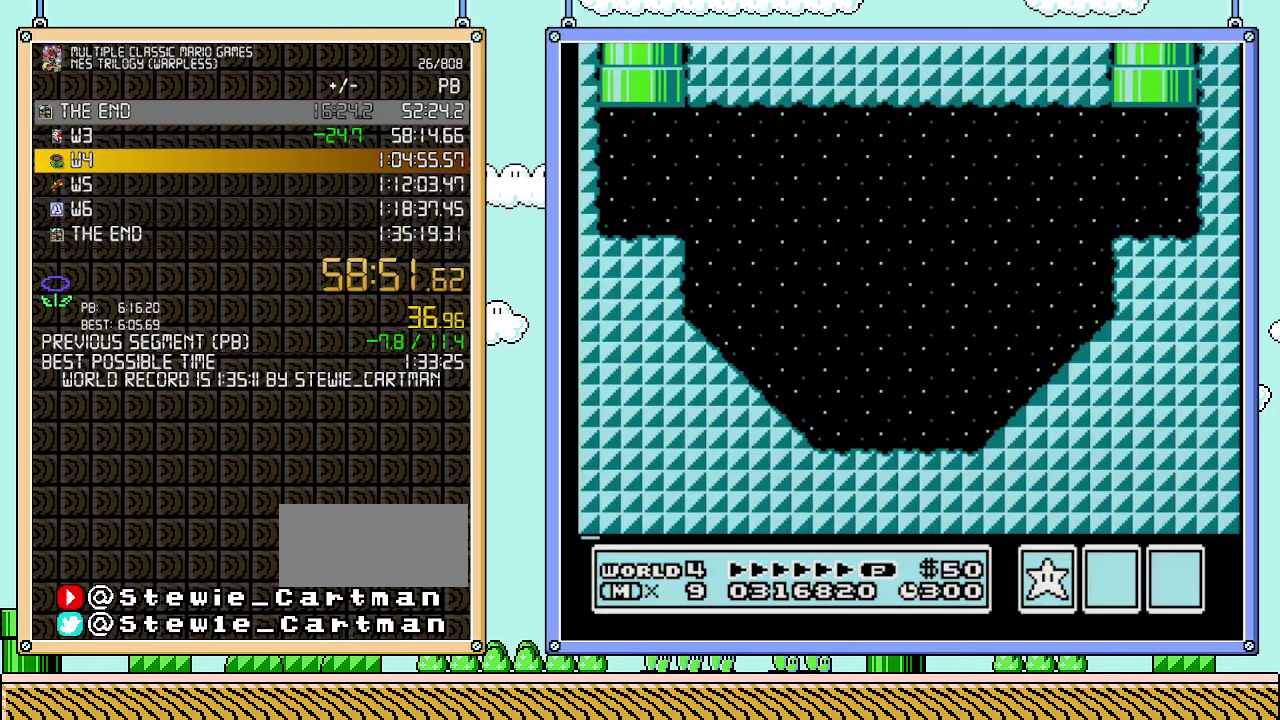
{"buttons": ["A", "B", "DPAD_RIGHT"], "events": [[417, "A", "down"]]}
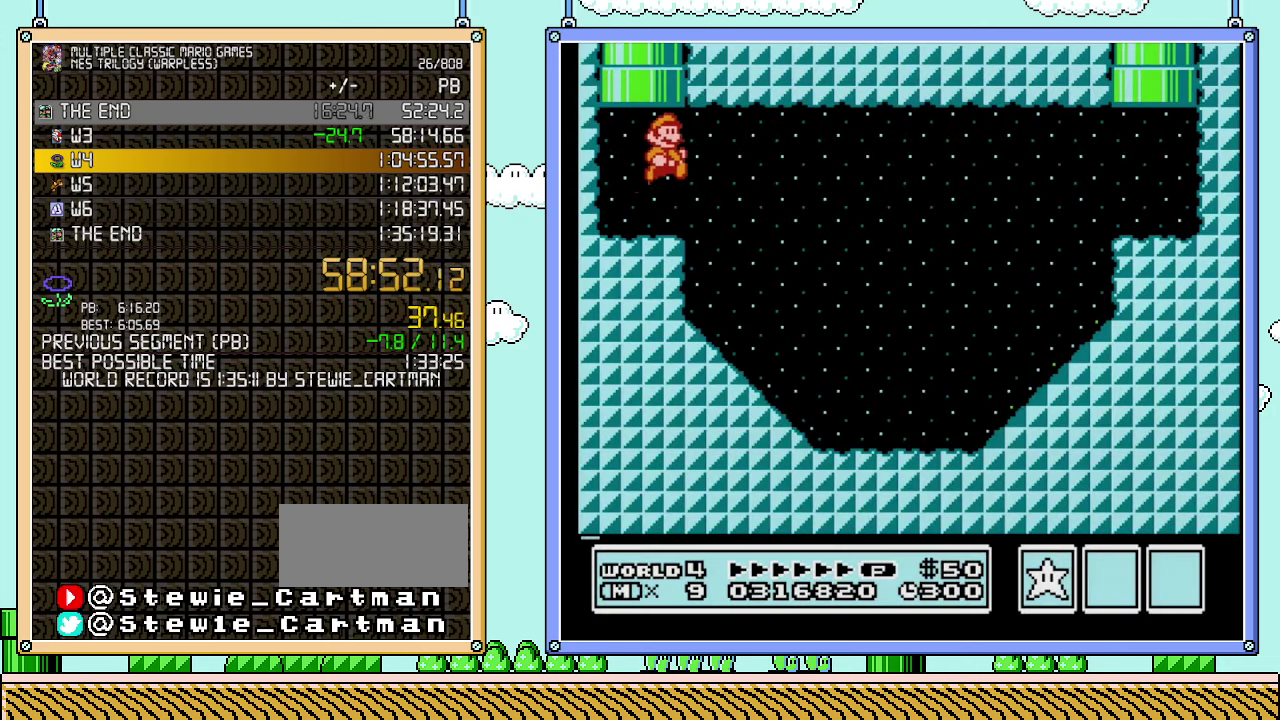
{"buttons": ["B", "DPAD_RIGHT"], "events": [[67, "A", "up"]]}
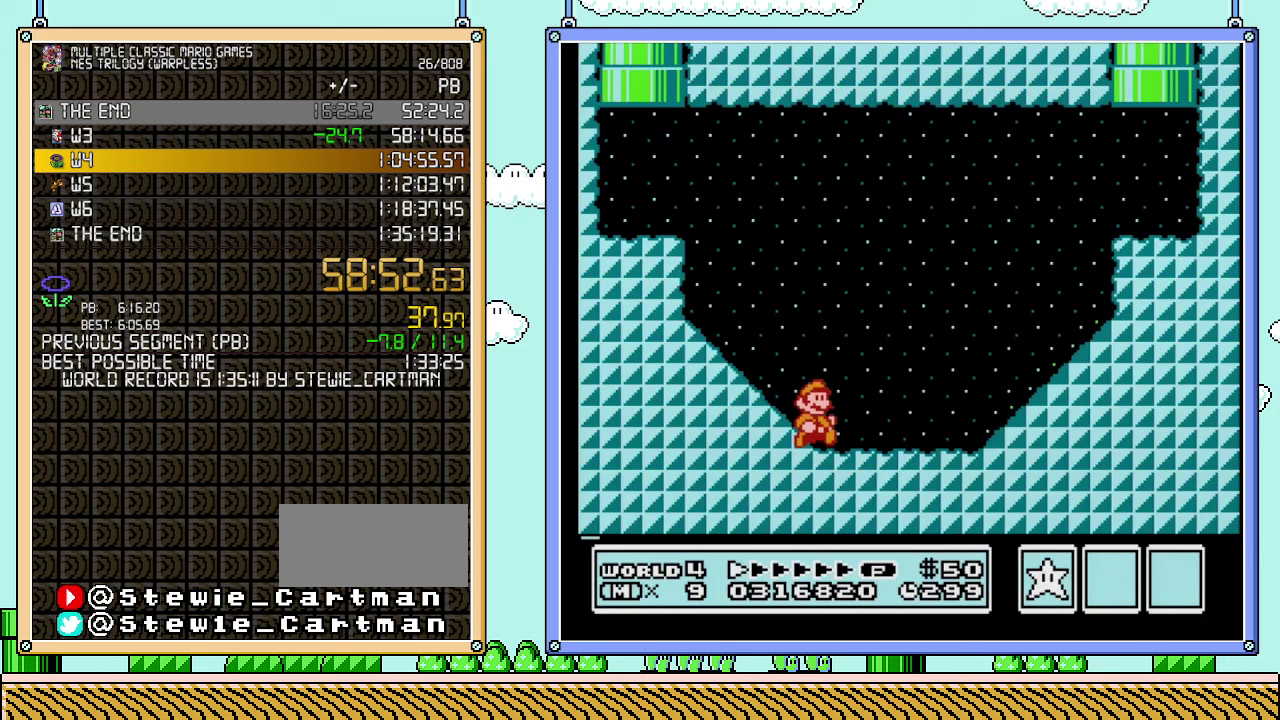
{"buttons": ["A", "B", "DPAD_RIGHT"], "events": [[233, "A", "down"]]}
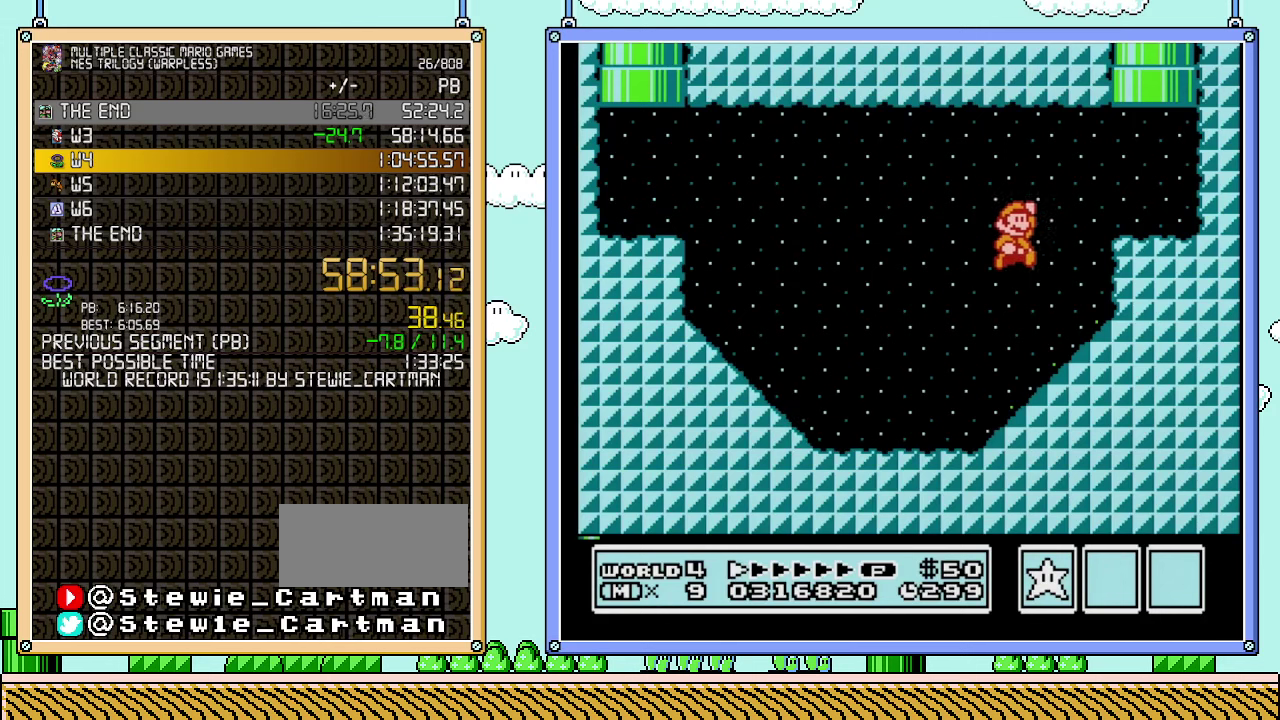
{"buttons": ["A", "DPAD_UP", "DPAD_LEFT"], "events": [[167, "A", "up"], [233, "B", "up"], [250, "DPAD_LEFT", "down"], [250, "DPAD_RIGHT", "up"], [317, "DPAD_UP", "down"], [417, "A", "down"]]}
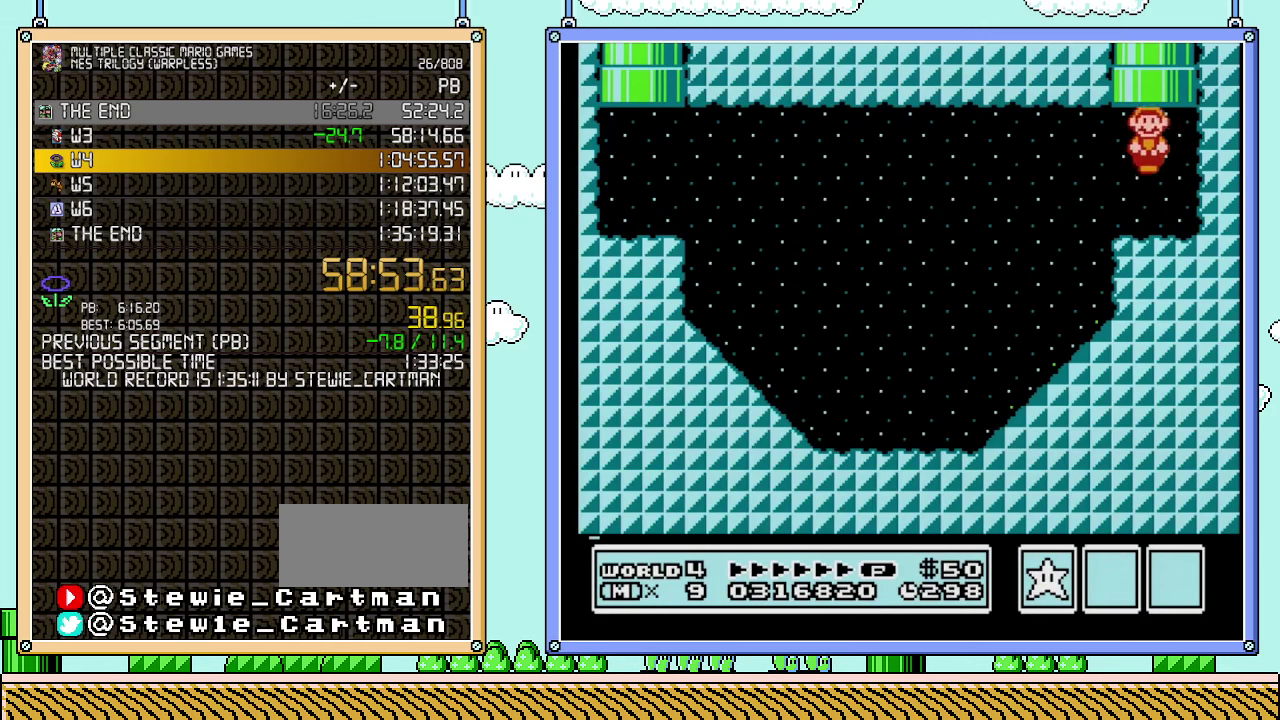
{"buttons": [], "events": [[167, "A", "up"], [167, "DPAD_LEFT", "up"], [233, "DPAD_UP", "up"]]}
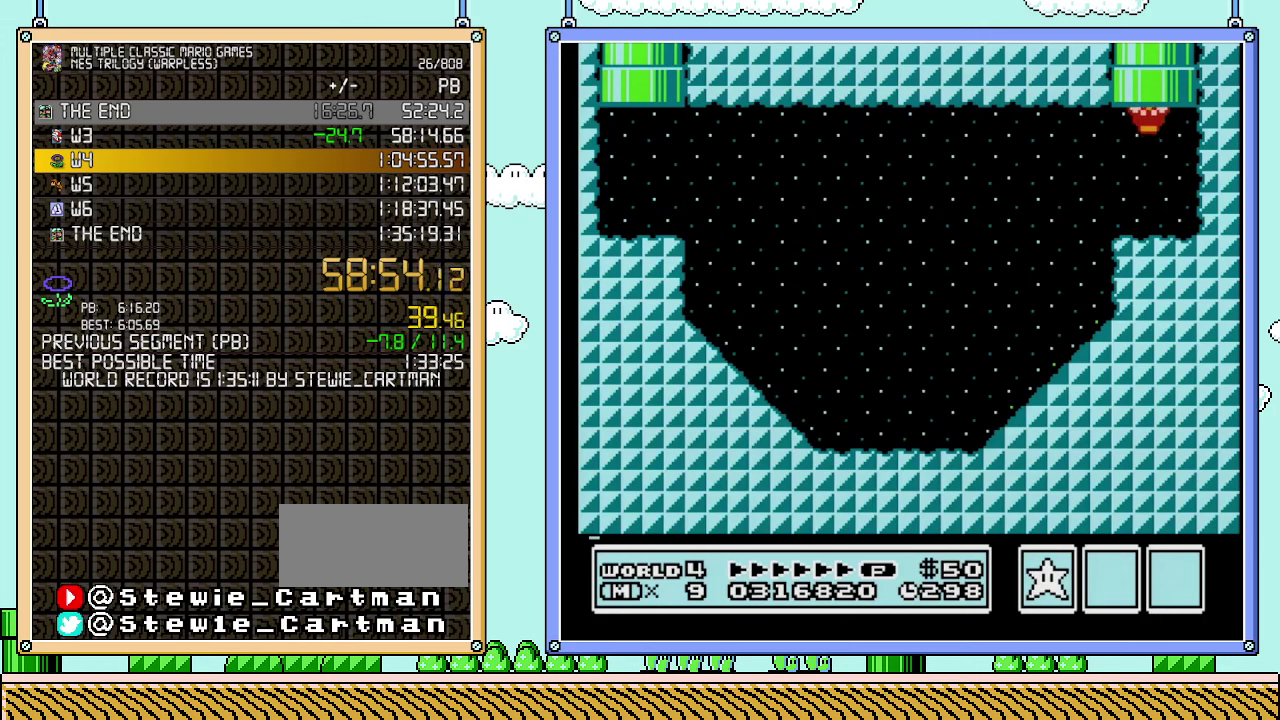
{"buttons": [], "events": []}
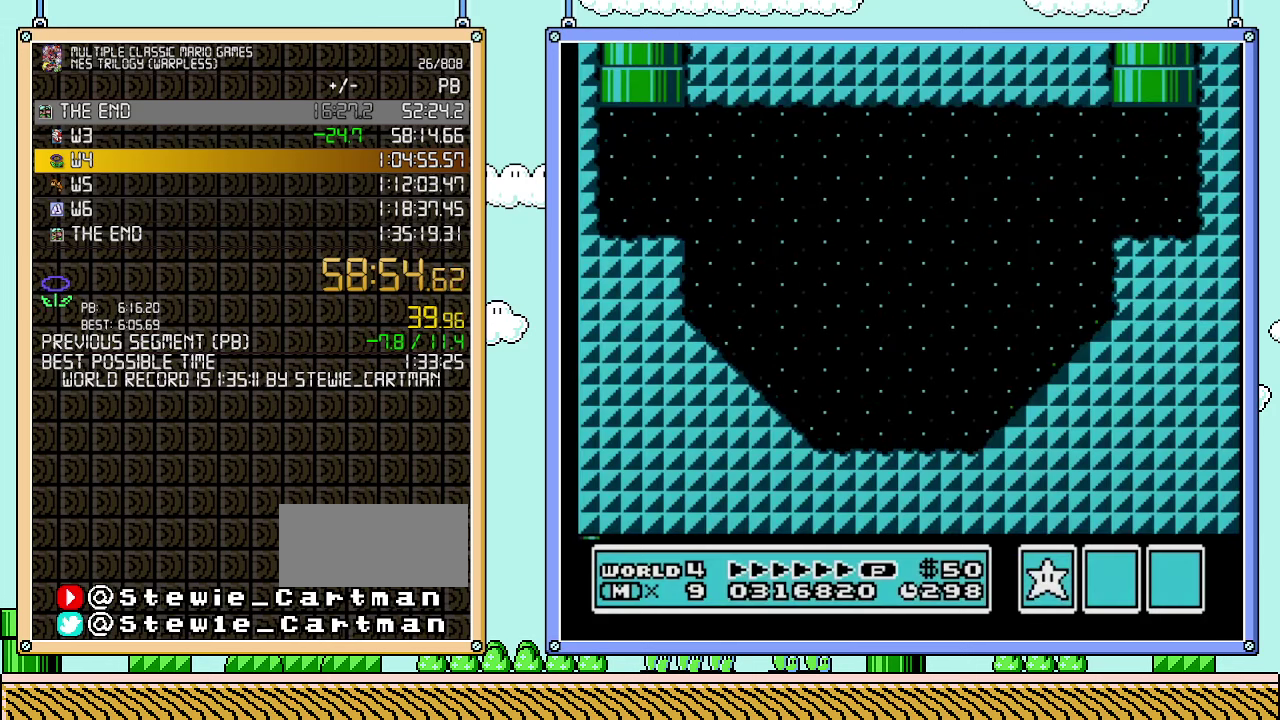
{"buttons": [], "events": []}
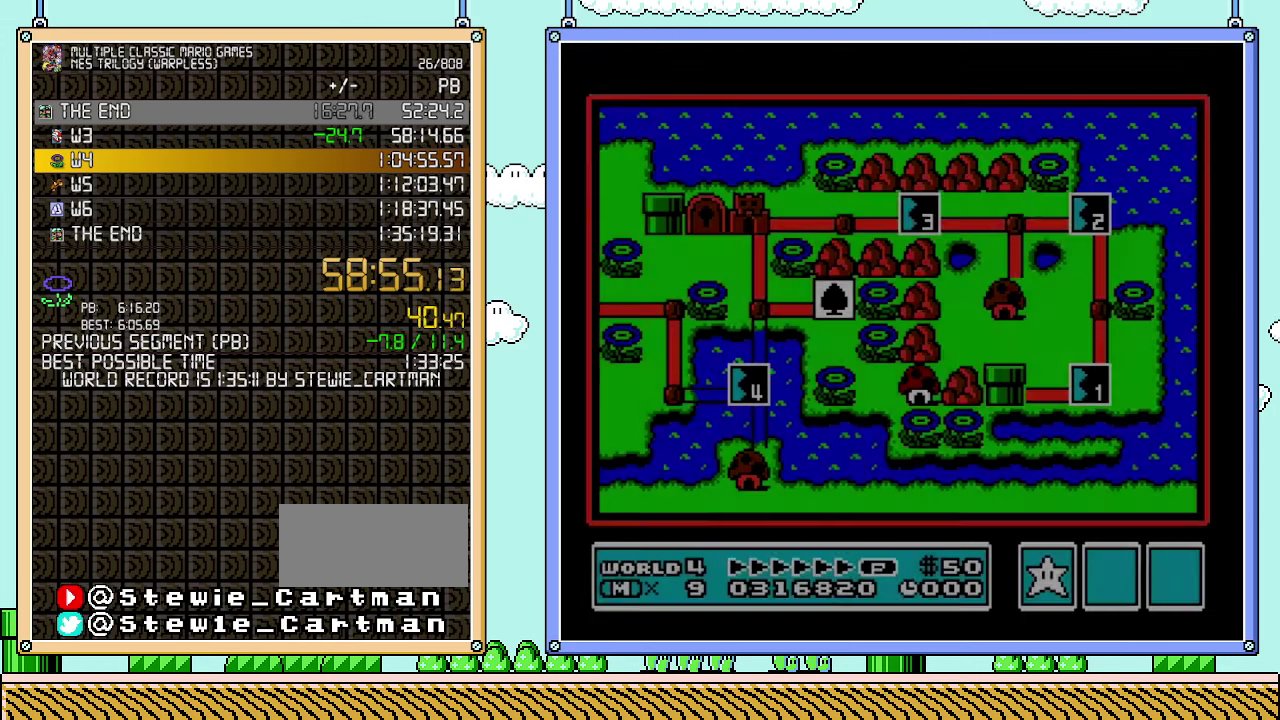
{"buttons": ["DPAD_RIGHT"], "events": [[283, "DPAD_RIGHT", "down"]]}
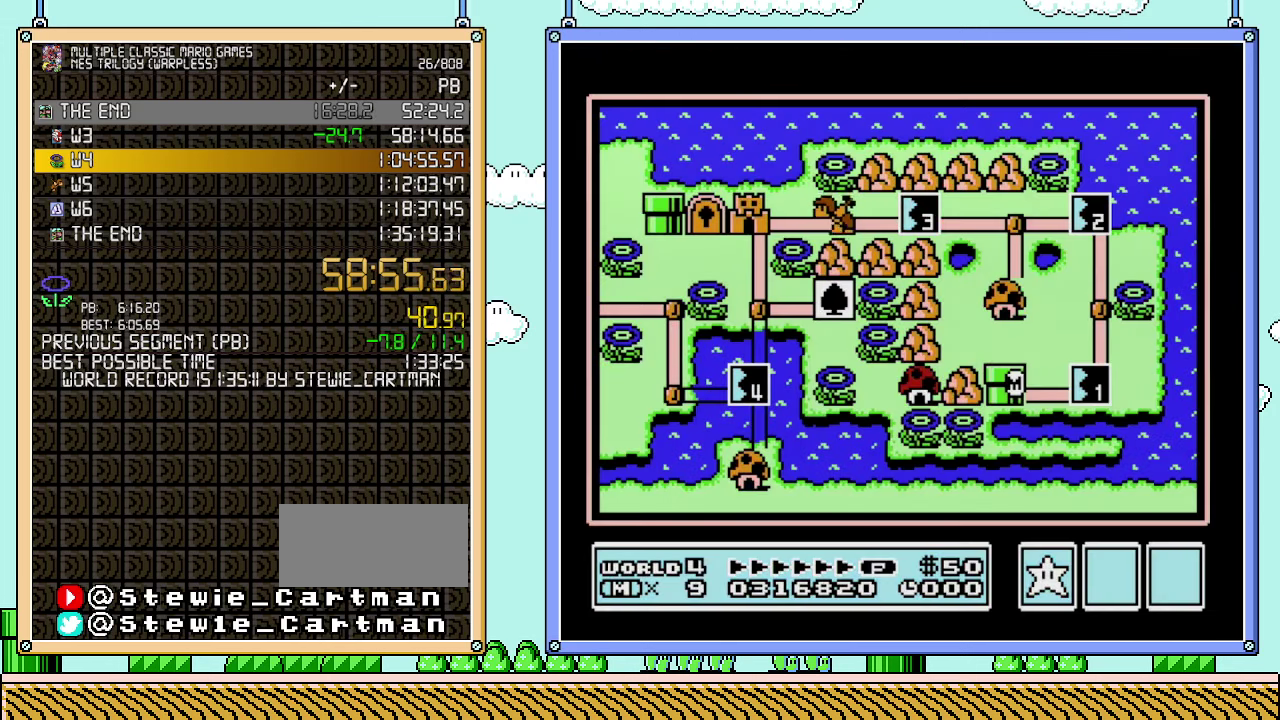
{"buttons": ["DPAD_RIGHT"], "events": []}
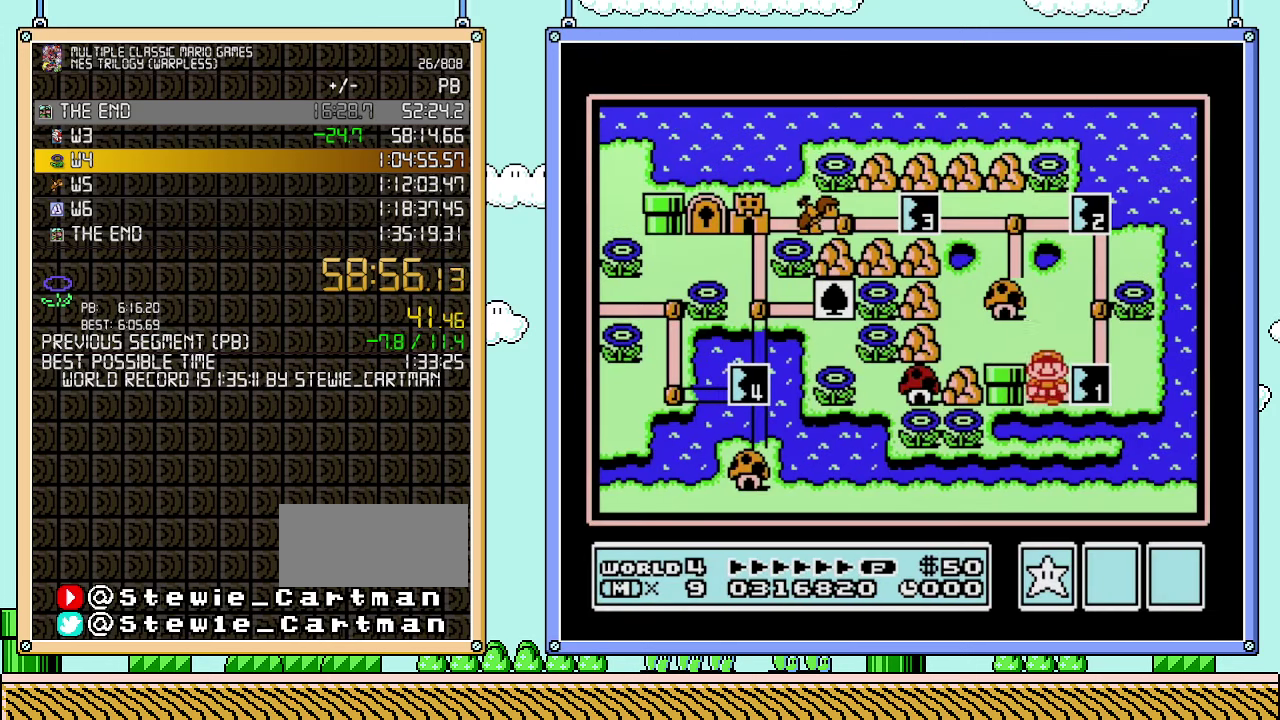
{"buttons": ["DPAD_RIGHT"], "events": []}
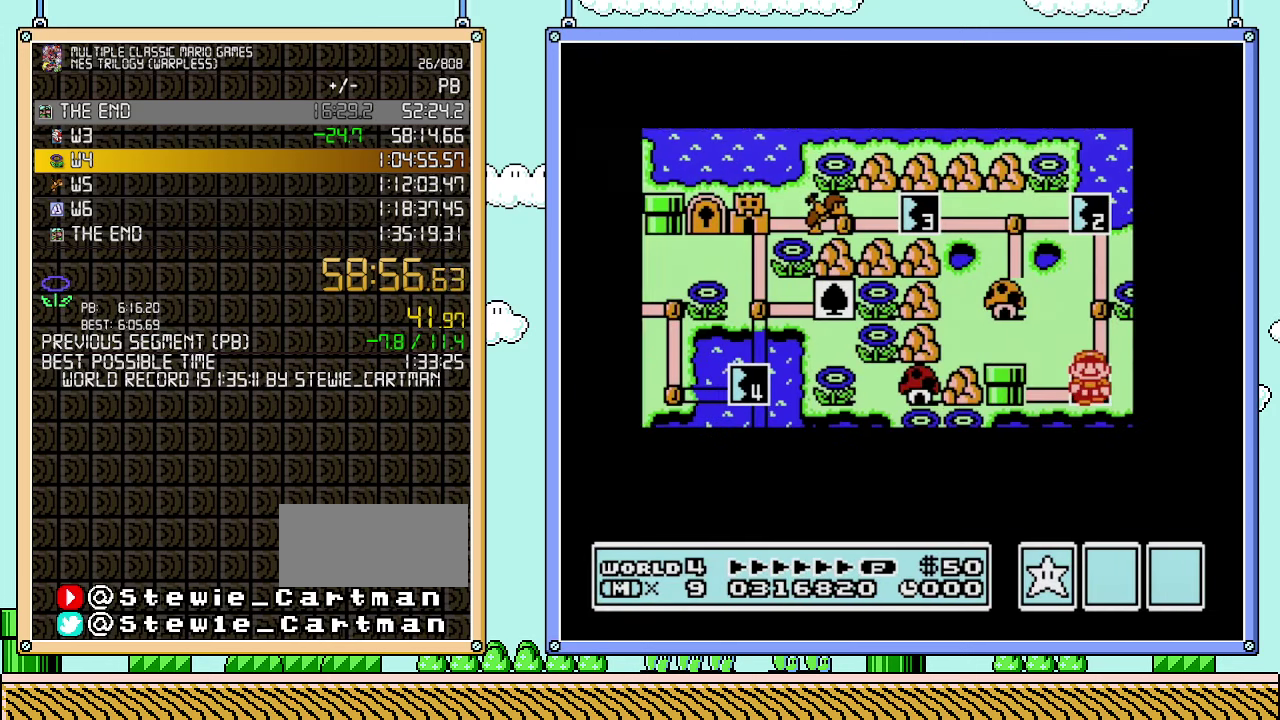
{"buttons": ["DPAD_RIGHT"], "events": []}
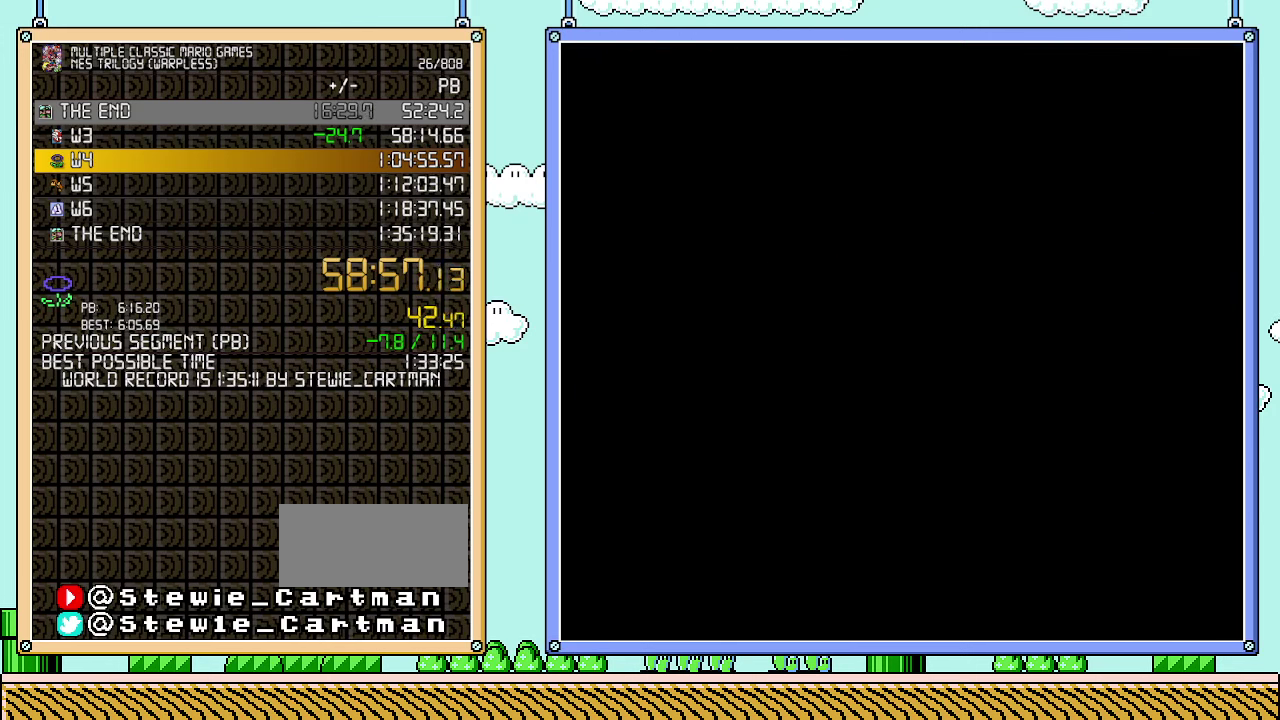
{"buttons": ["B", "DPAD_RIGHT"], "events": [[267, "DPAD_RIGHT", "up"], [317, "B", "down"], [317, "DPAD_RIGHT", "down"]]}
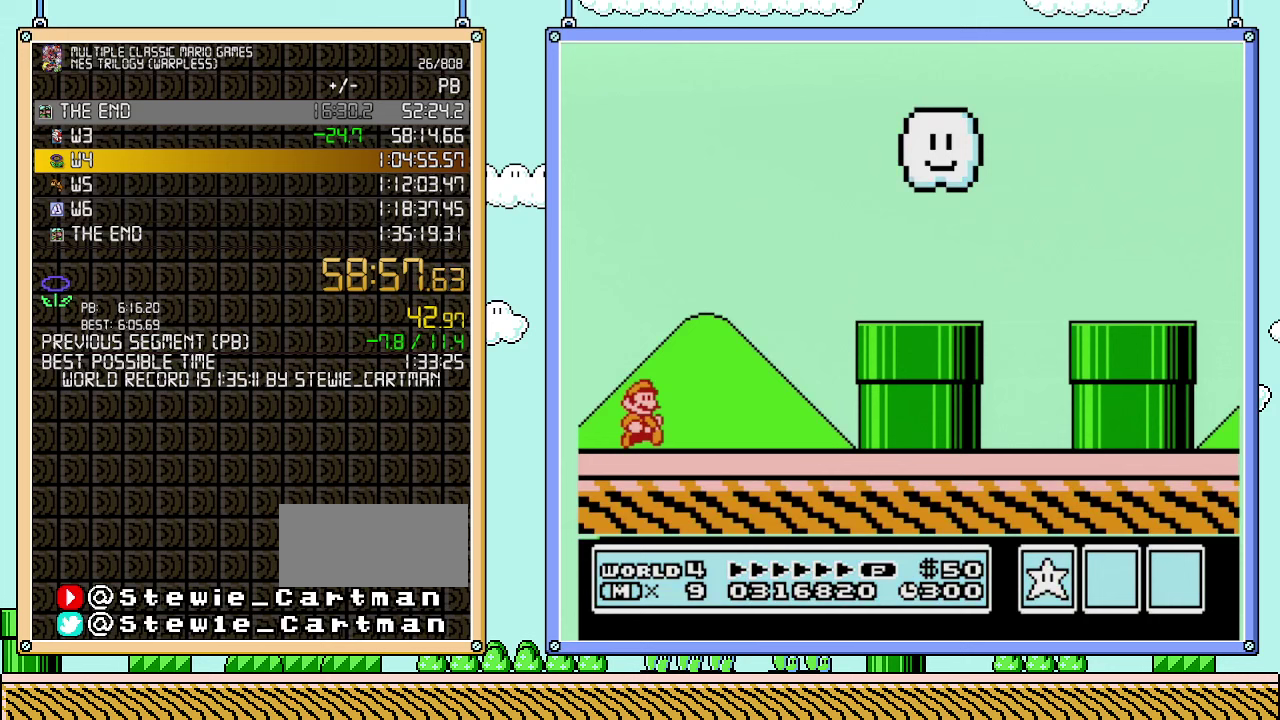
{"buttons": ["B", "DPAD_RIGHT"], "events": []}
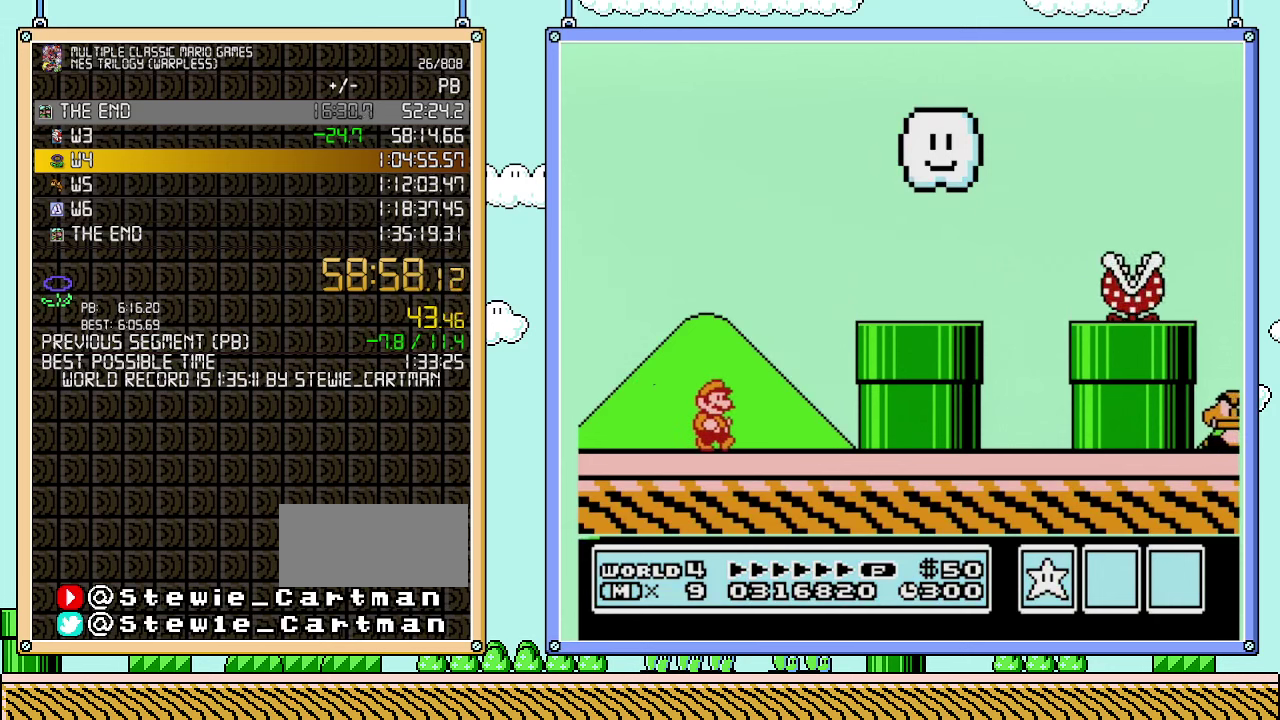
{"buttons": ["A", "B", "DPAD_RIGHT"], "events": [[167, "A", "down"]]}
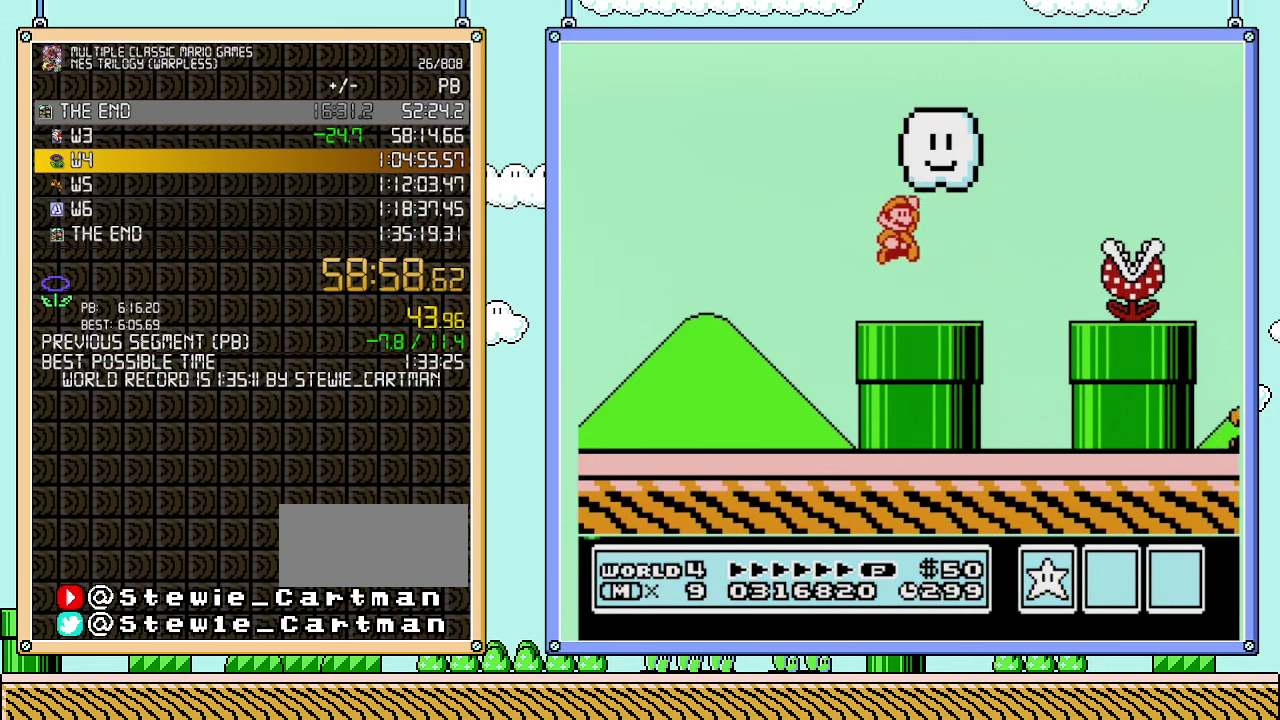
{"buttons": ["B", "DPAD_RIGHT"], "events": [[317, "A", "up"], [317, "B", "up"], [450, "B", "down"]]}
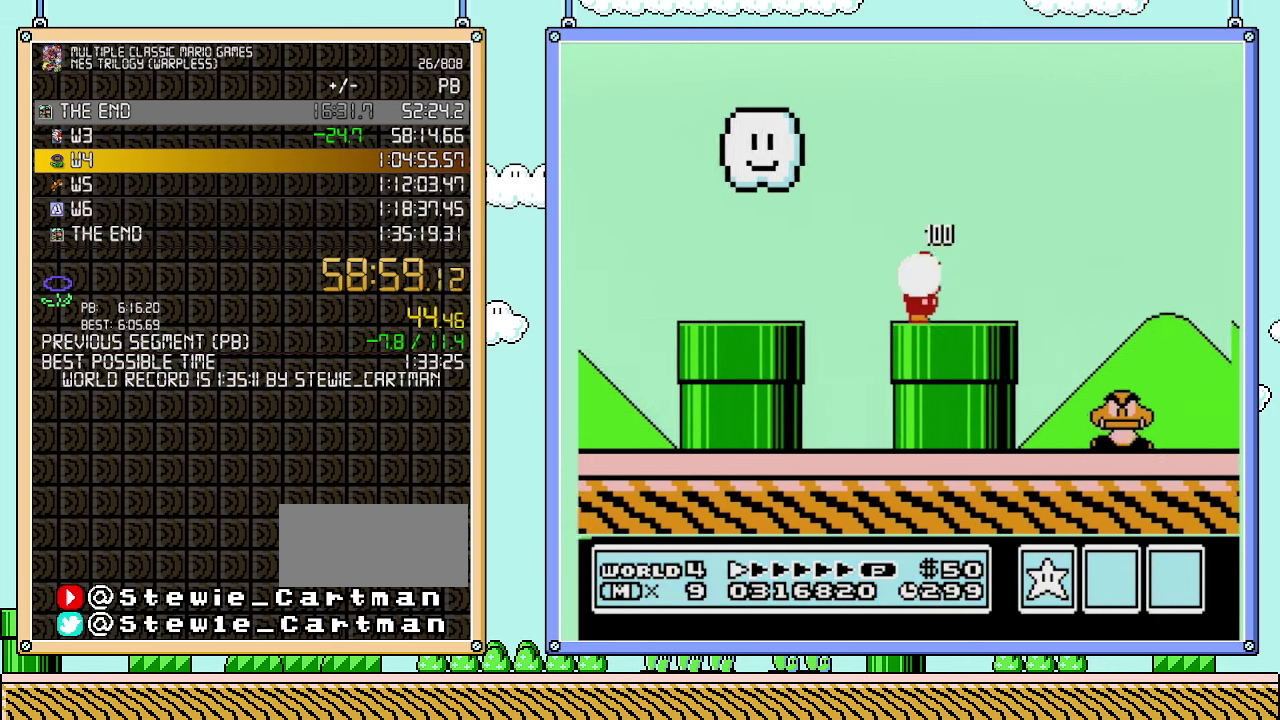
{"buttons": ["B", "DPAD_RIGHT"], "events": [[267, "B", "up"], [350, "B", "down"]]}
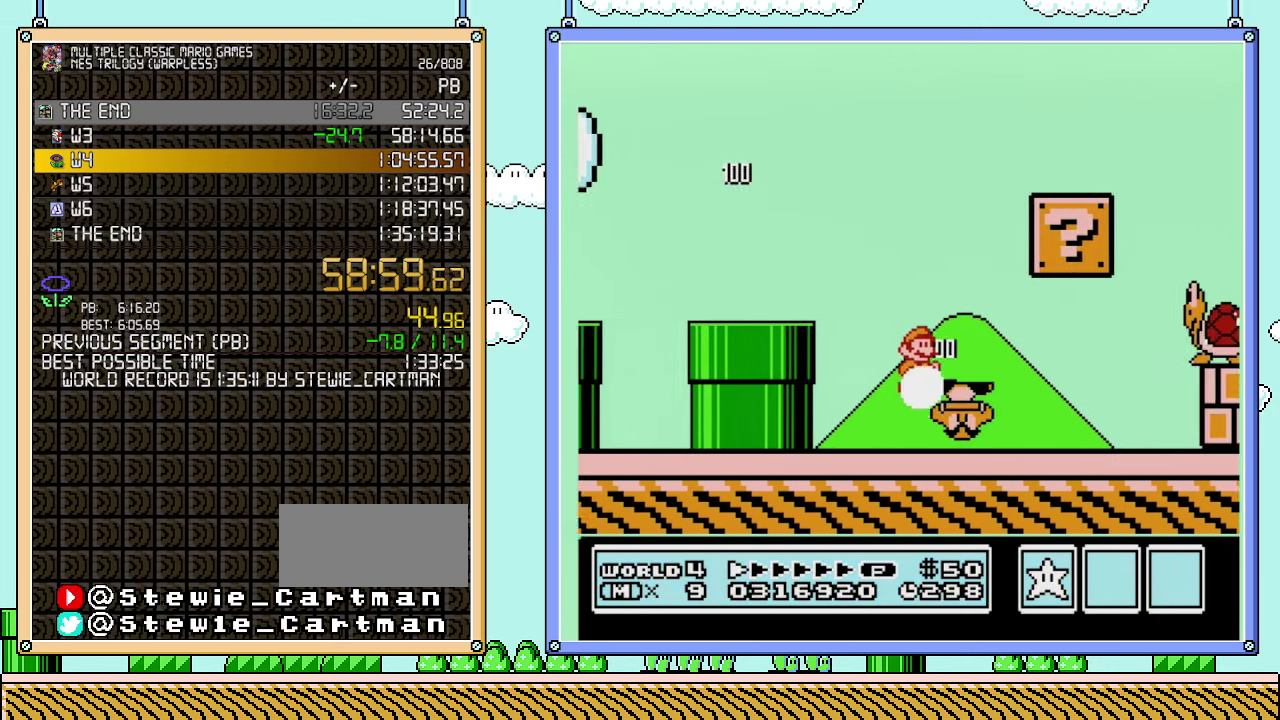
{"buttons": ["B", "DPAD_RIGHT"], "events": []}